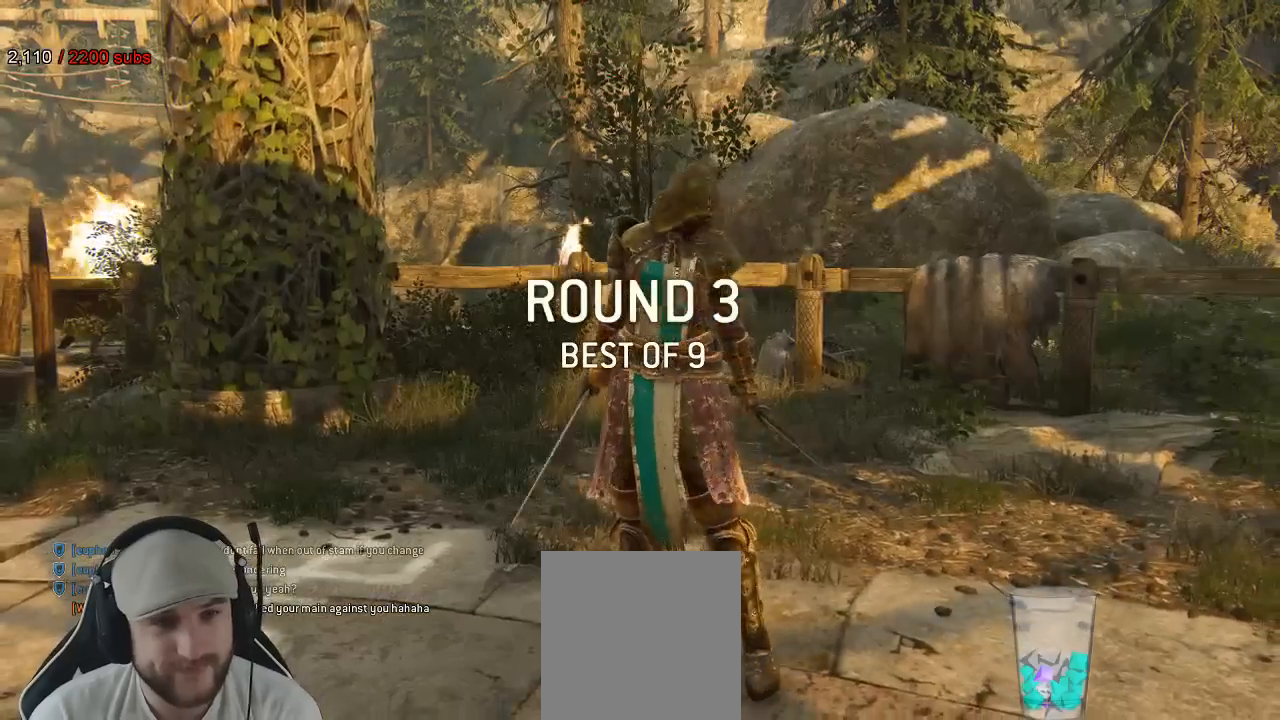
Gameplay with a controller (Xbox layout); each line is a JSON object with the inputs held at the frame after it (dt_ms = milliseconds from this image to that frame). "events" lists button and stick changes between this image and that frame as [ms after this image, input, new state], when the widget could be followed in between. Not read: A SELECT X.
{"dt_ms": 500, "buttons": [], "left_stick": "center", "right_stick": "center", "events": [[217, "R2", "down"], [483, "R2", "up"]]}
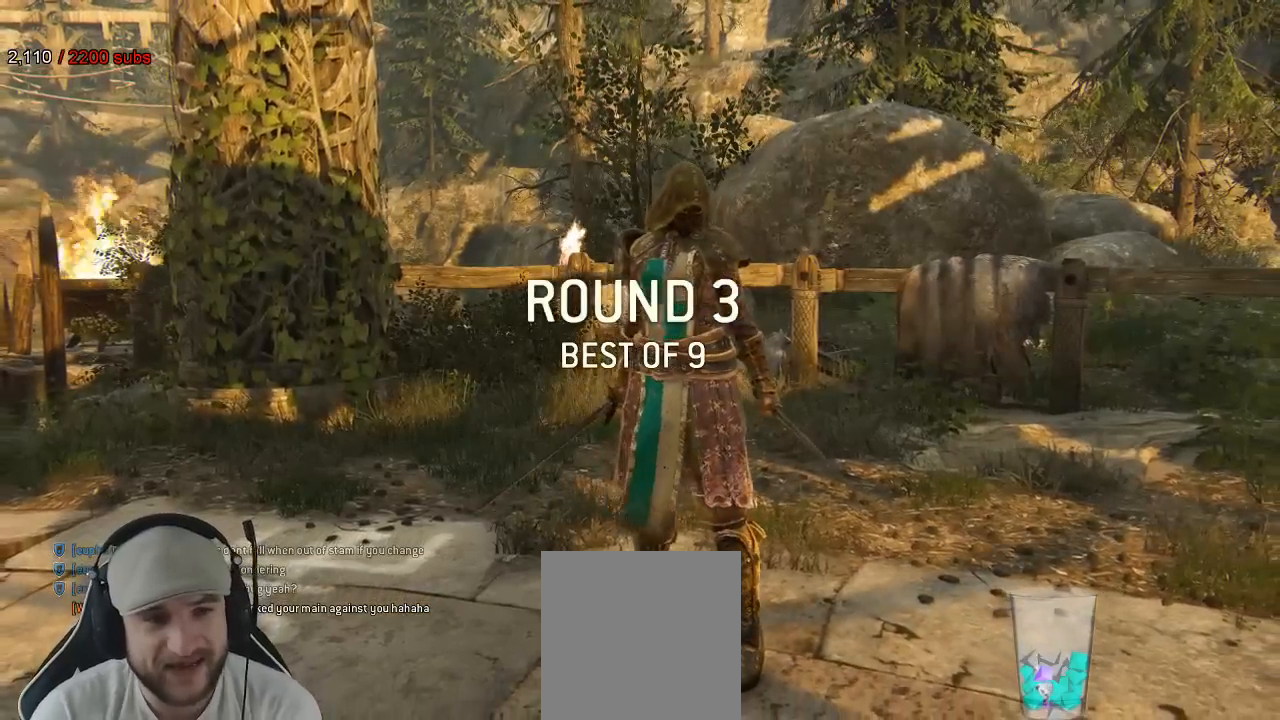
{"dt_ms": 500, "buttons": [], "left_stick": "up", "right_stick": "center", "events": [[67, "R2", "down"], [217, "left_stick", "up"], [350, "R2", "up"]]}
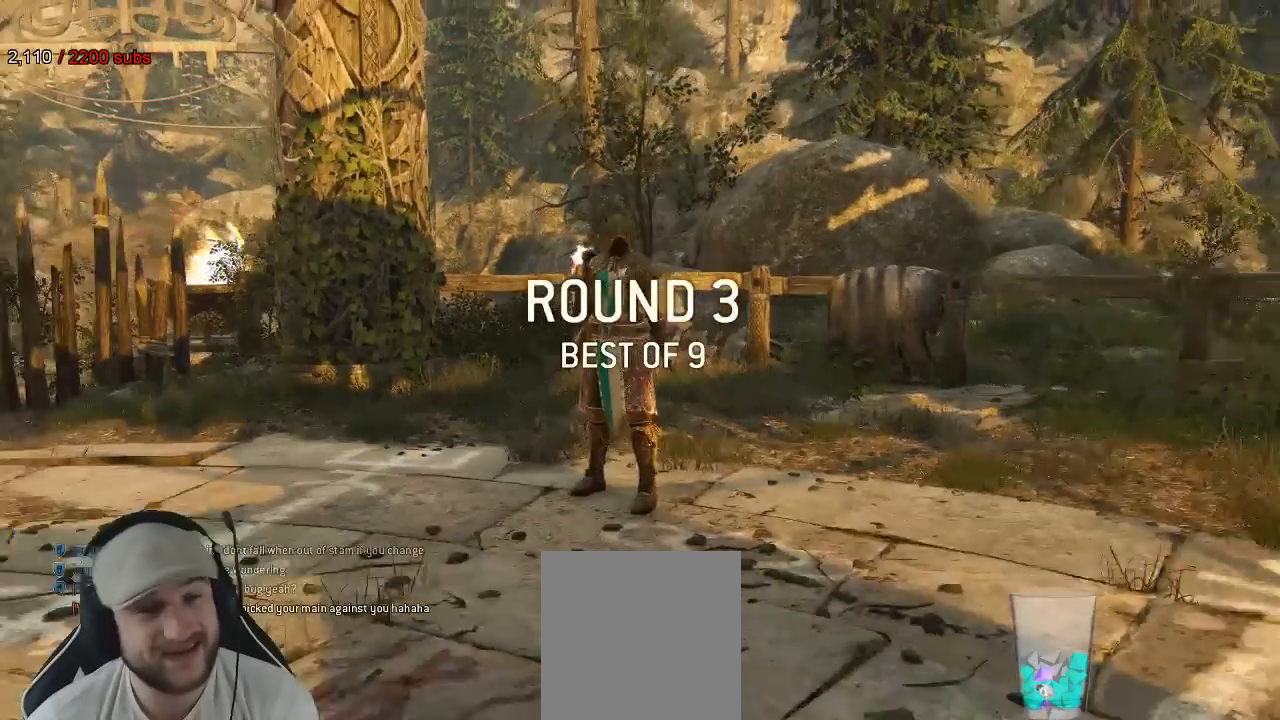
{"dt_ms": 500, "buttons": [], "left_stick": "up-right", "right_stick": "center", "events": [[200, "left_stick", "center"], [350, "left_stick", "up-right"]]}
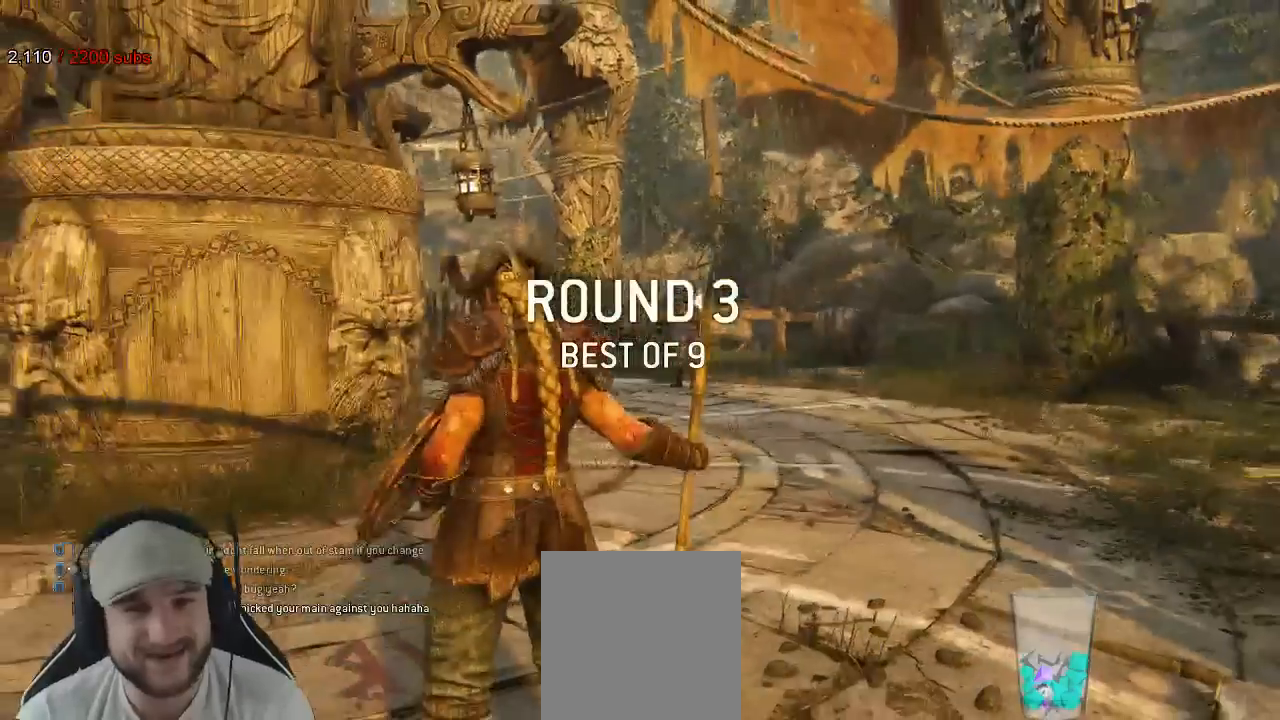
{"dt_ms": 500, "buttons": [], "left_stick": "up-right", "right_stick": "center", "events": [[233, "right_stick", "down"], [450, "right_stick", "center"]]}
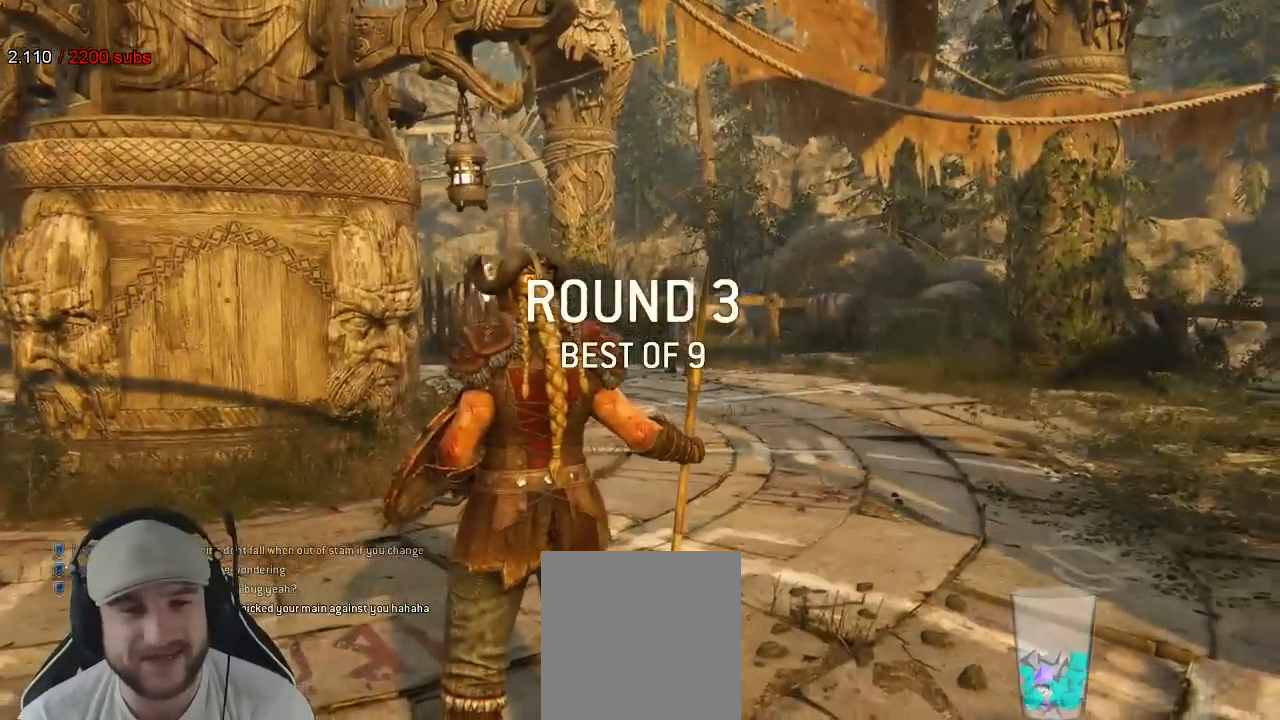
{"dt_ms": 500, "buttons": ["L3"], "left_stick": "up", "right_stick": "down", "events": [[133, "L3", "down"], [133, "left_stick", "up"], [417, "right_stick", "down"]]}
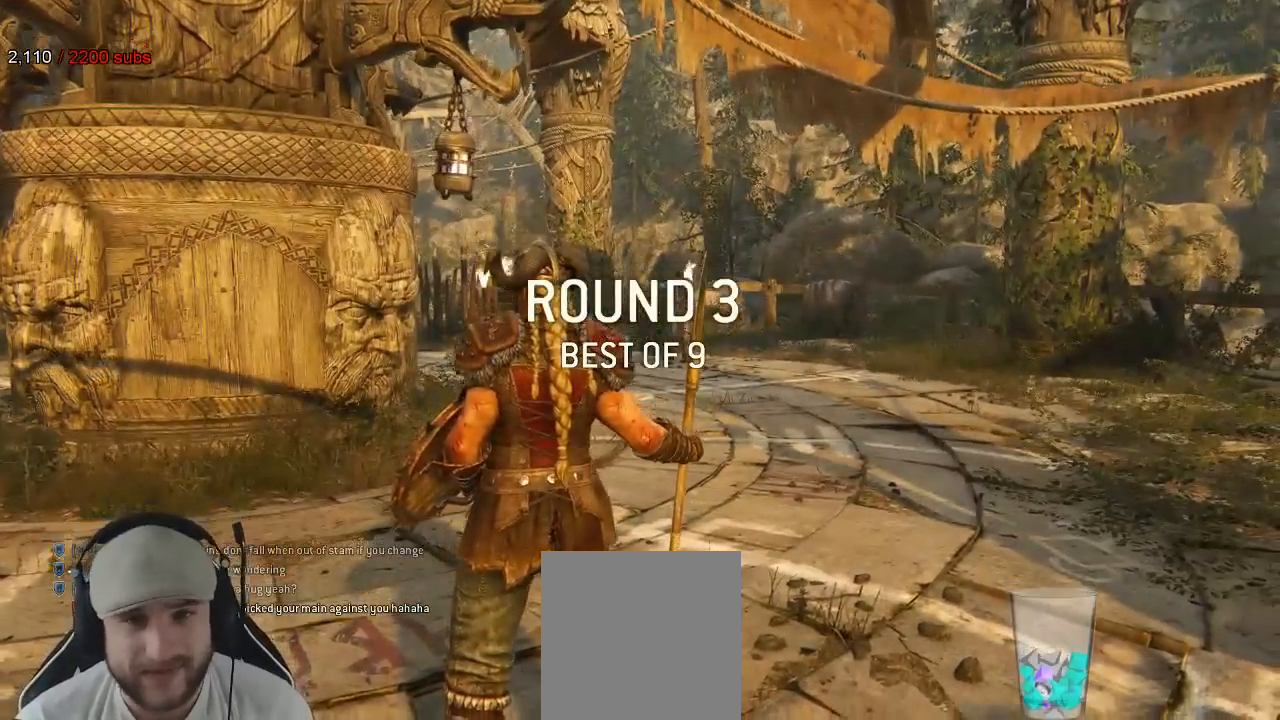
{"dt_ms": 500, "buttons": ["R2"], "left_stick": "up", "right_stick": "center", "events": [[67, "R2", "down"], [67, "right_stick", "center"], [133, "R2", "up"], [267, "L3", "up"], [433, "R2", "down"]]}
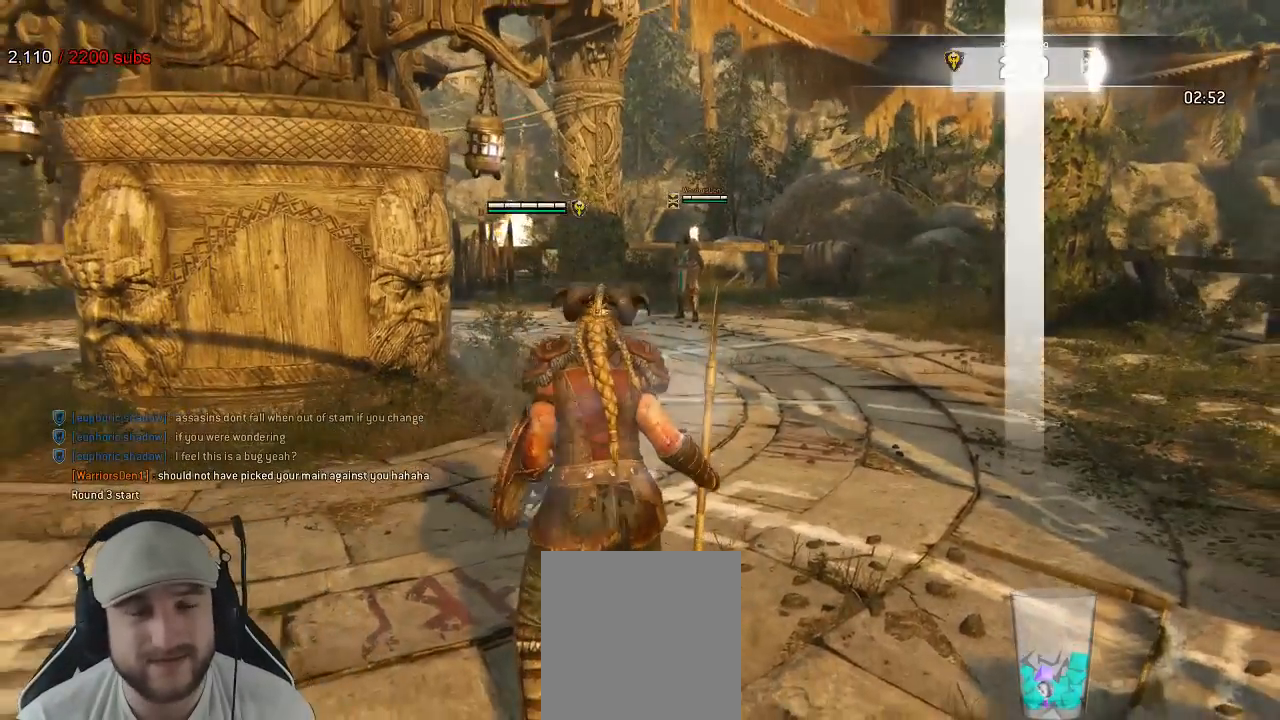
{"dt_ms": 500, "buttons": [], "left_stick": "up", "right_stick": "center", "events": [[33, "R2", "up"], [83, "R2", "down"], [133, "right_stick", "down-left"], [150, "R2", "up"], [200, "right_stick", "center"]]}
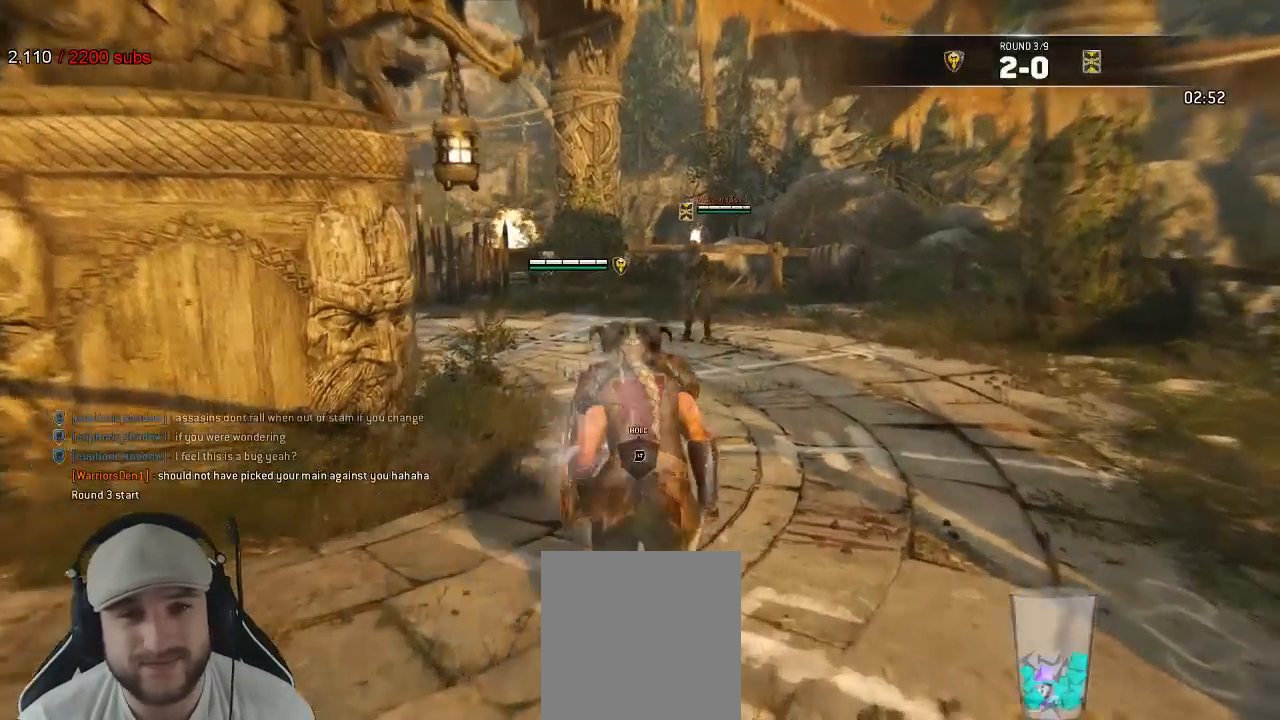
{"dt_ms": 500, "buttons": ["L2"], "left_stick": "right", "right_stick": "left", "events": [[17, "left_stick", "up-left"], [117, "L2", "down"], [233, "left_stick", "left"], [433, "left_stick", "right"], [467, "right_stick", "left"]]}
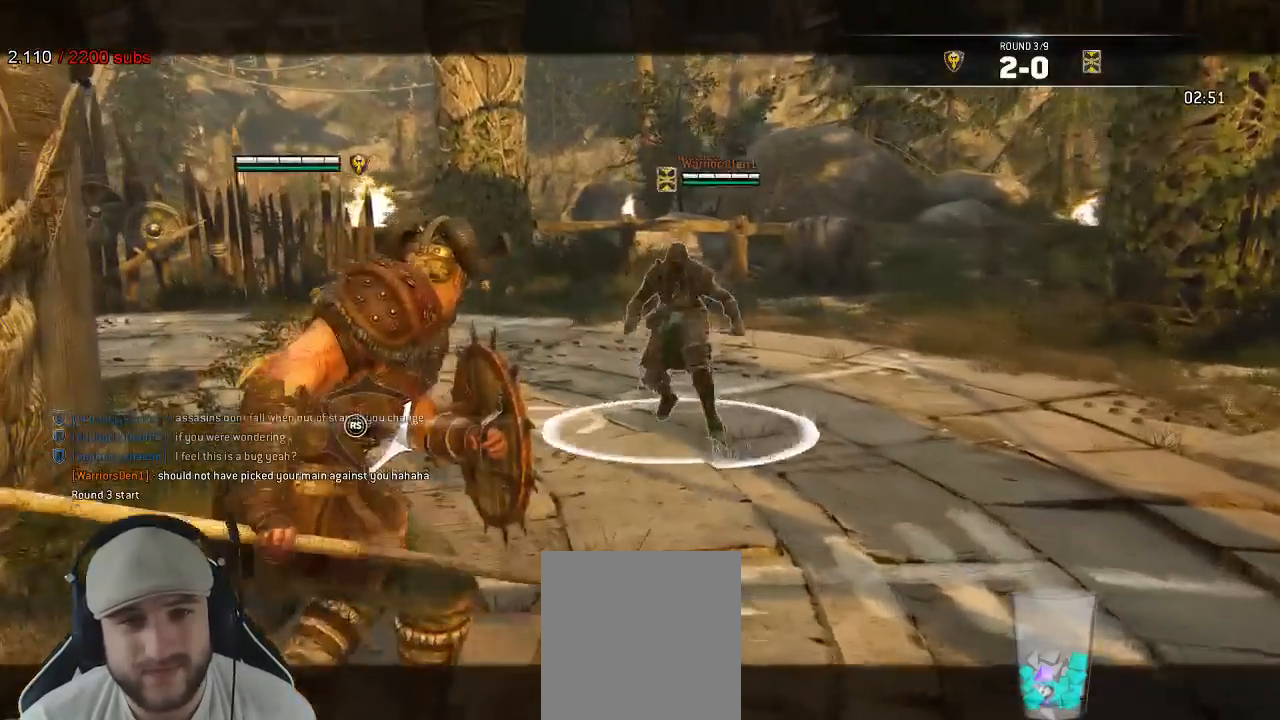
{"dt_ms": 500, "buttons": ["L2"], "left_stick": "down-right", "right_stick": "right", "events": [[217, "R2", "down"], [300, "R2", "up"], [350, "right_stick", "up-right"], [367, "left_stick", "down-right"], [483, "right_stick", "right"]]}
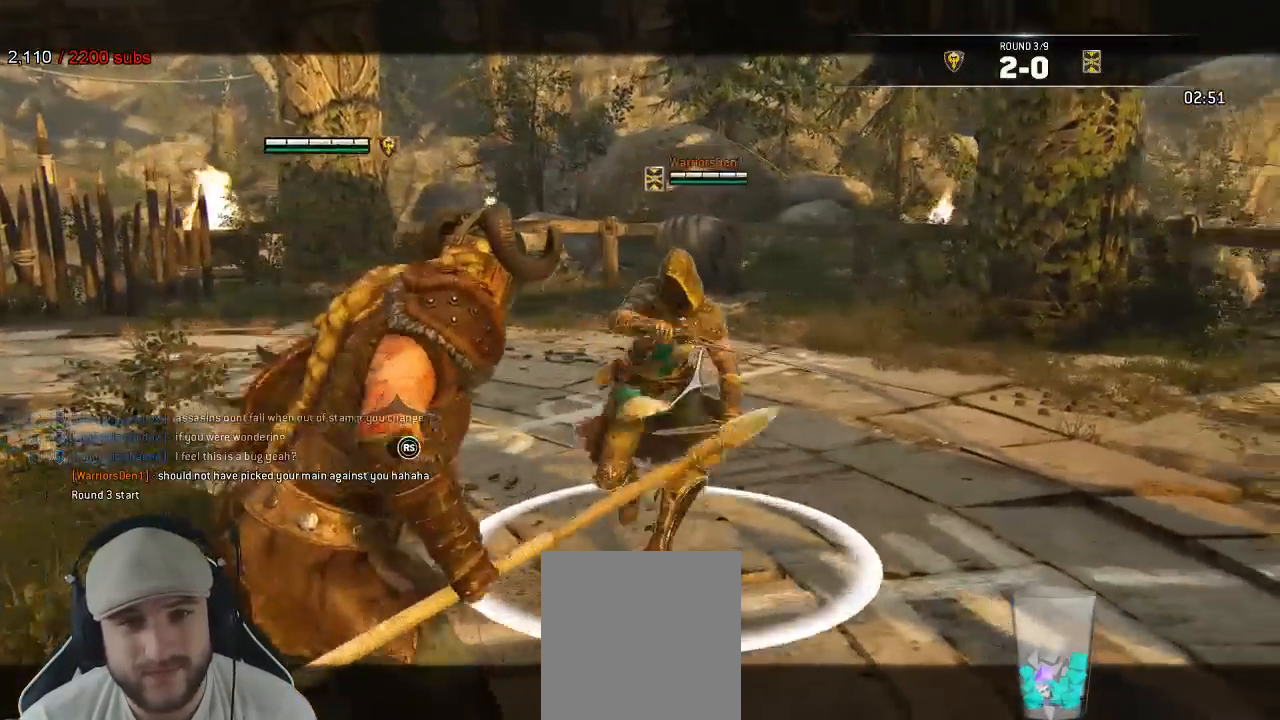
{"dt_ms": 500, "buttons": ["L2"], "left_stick": "left", "right_stick": "left", "events": [[100, "left_stick", "down-left"], [167, "left_stick", "left"], [200, "right_stick", "down"], [267, "right_stick", "left"]]}
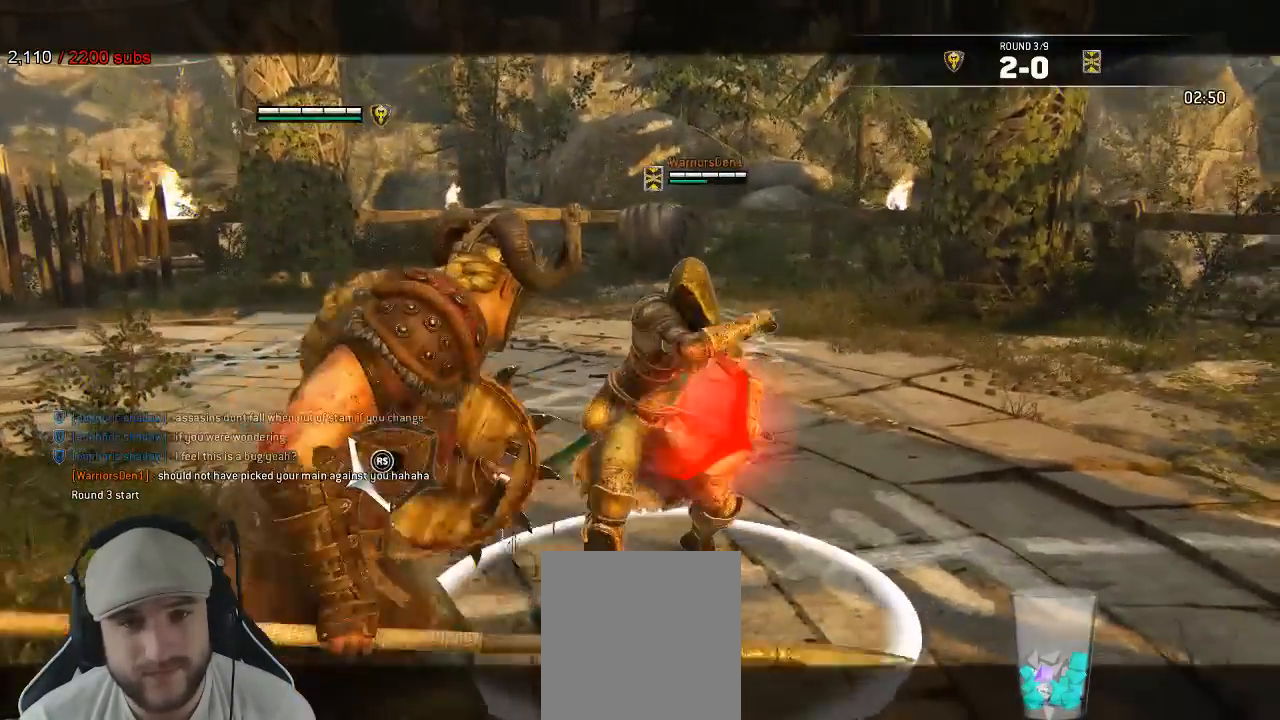
{"dt_ms": 500, "buttons": ["L2", "R3"], "left_stick": "right", "right_stick": "right", "events": [[83, "right_stick", "up"], [150, "right_stick", "right"], [167, "R3", "down"], [167, "left_stick", "right"], [183, "R2", "down"], [233, "left_stick", "up-right"], [317, "R2", "up"], [483, "left_stick", "right"]]}
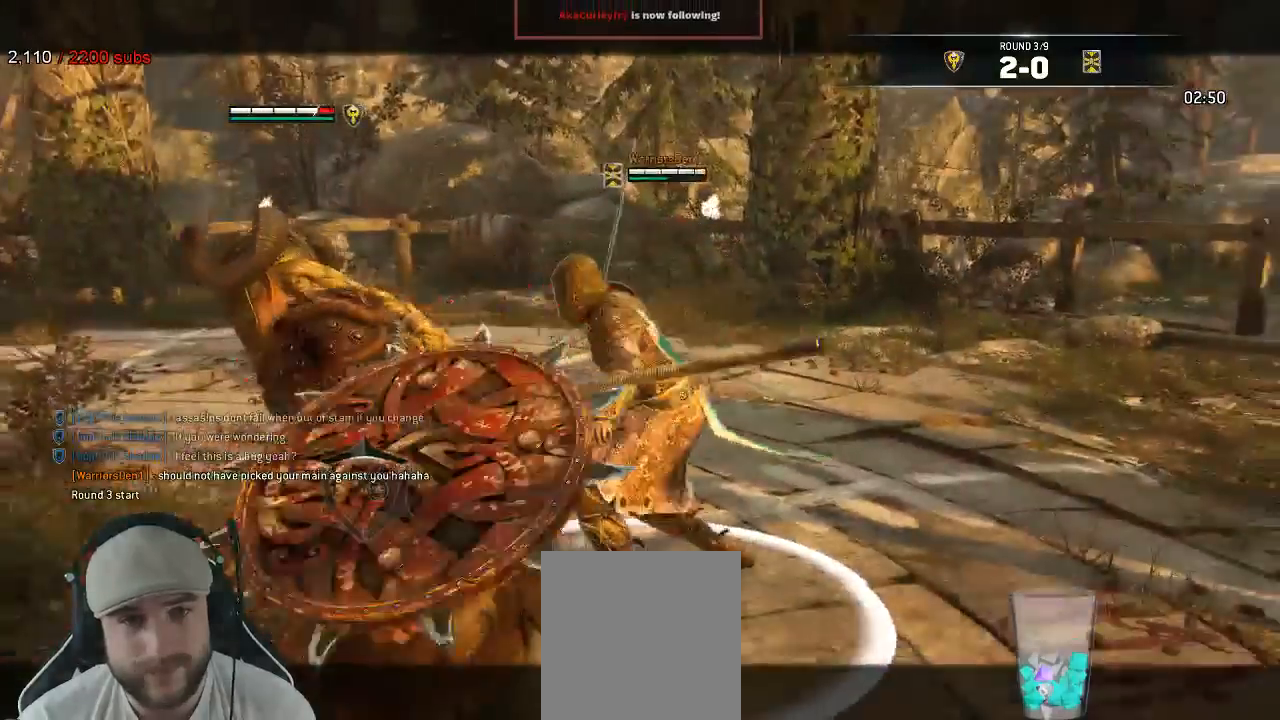
{"dt_ms": 500, "buttons": ["L2"], "left_stick": "down-left", "right_stick": "left", "events": [[300, "R3", "up"], [400, "right_stick", "left"], [467, "left_stick", "down-left"]]}
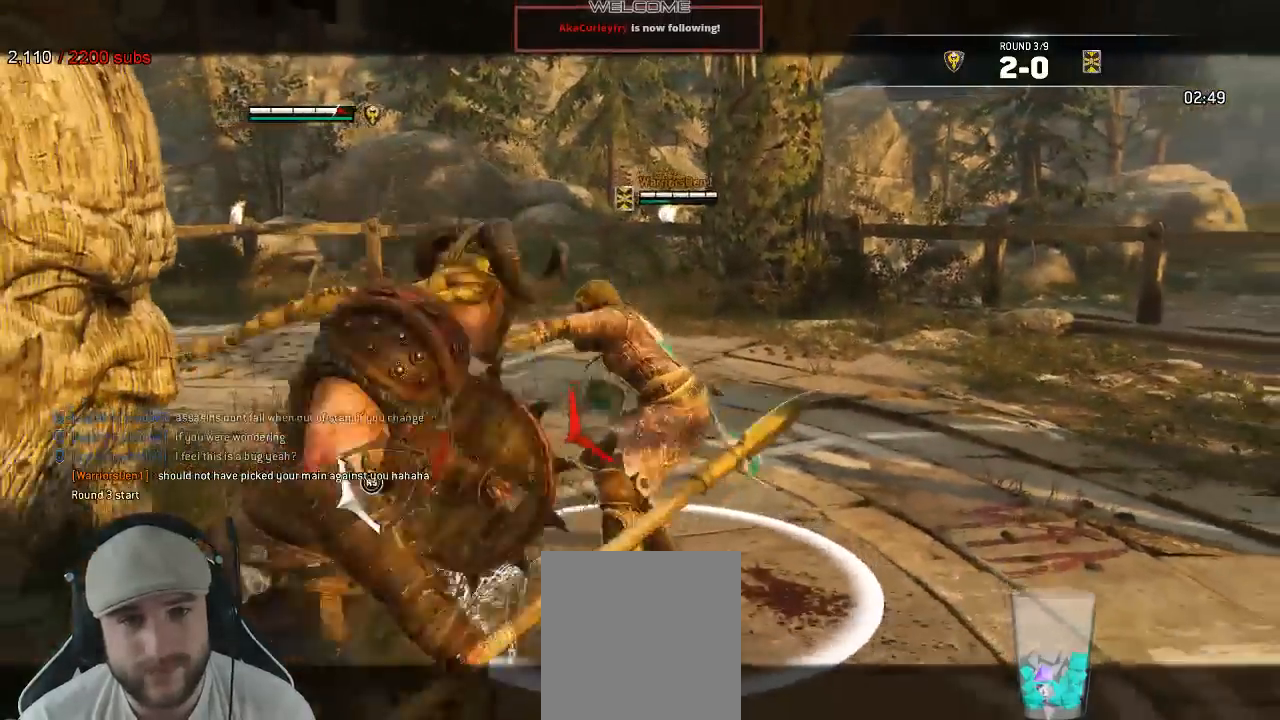
{"dt_ms": 500, "buttons": ["L2", "R3"], "left_stick": "up", "right_stick": "left"}
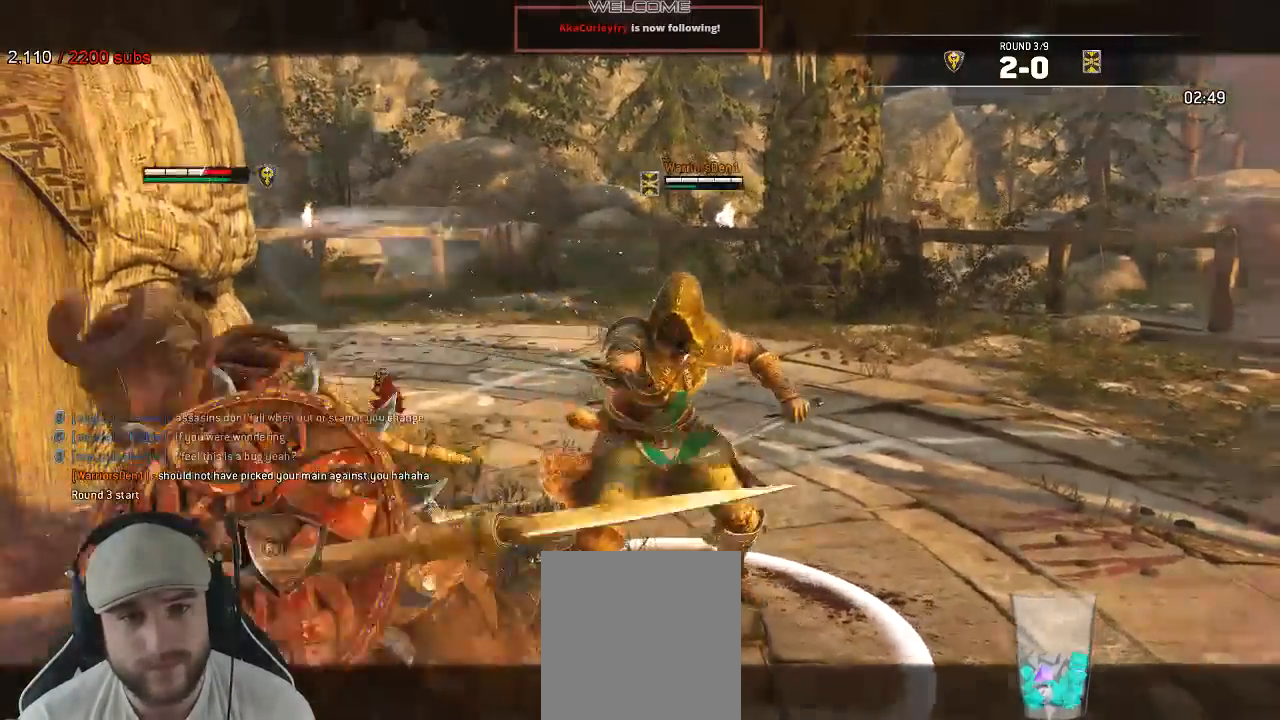
{"dt_ms": 500, "buttons": ["L2"], "left_stick": "down-right", "right_stick": "center", "events": [[67, "R3", "up"], [117, "left_stick", "right"], [183, "left_stick", "down-right"], [250, "right_stick", "center"]]}
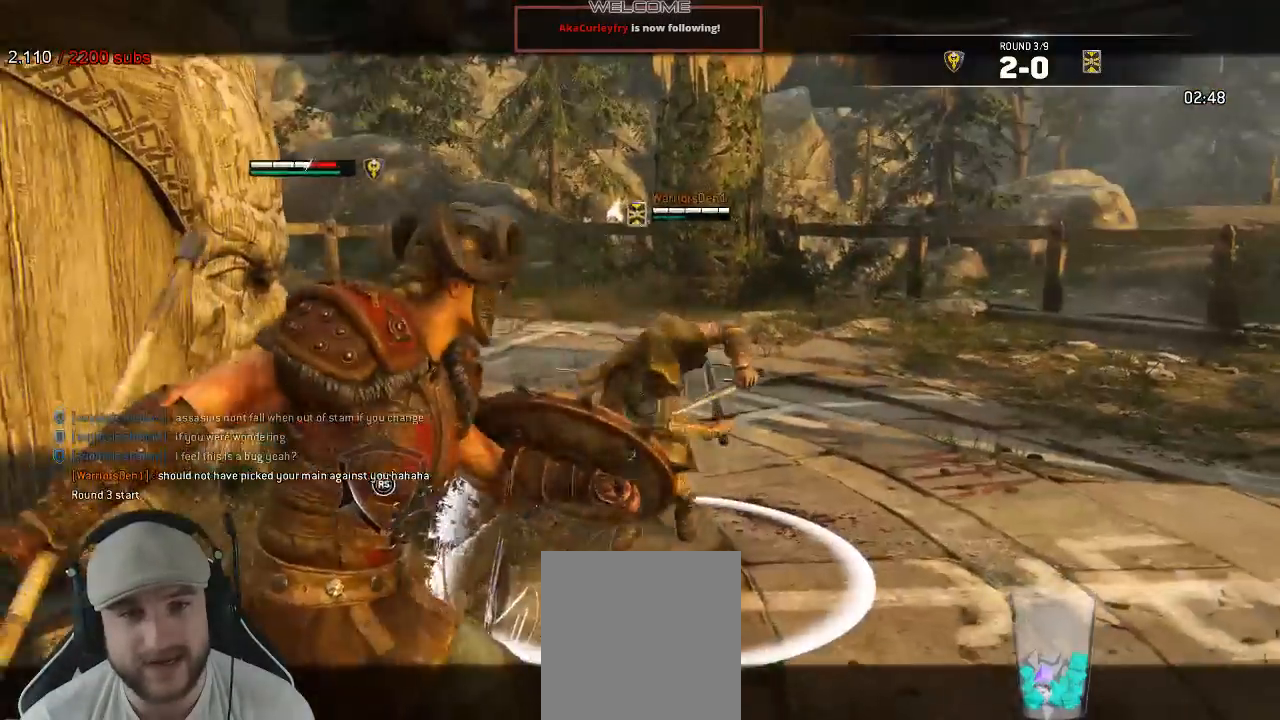
{"dt_ms": 500, "buttons": ["L2"], "left_stick": "right", "right_stick": "right"}
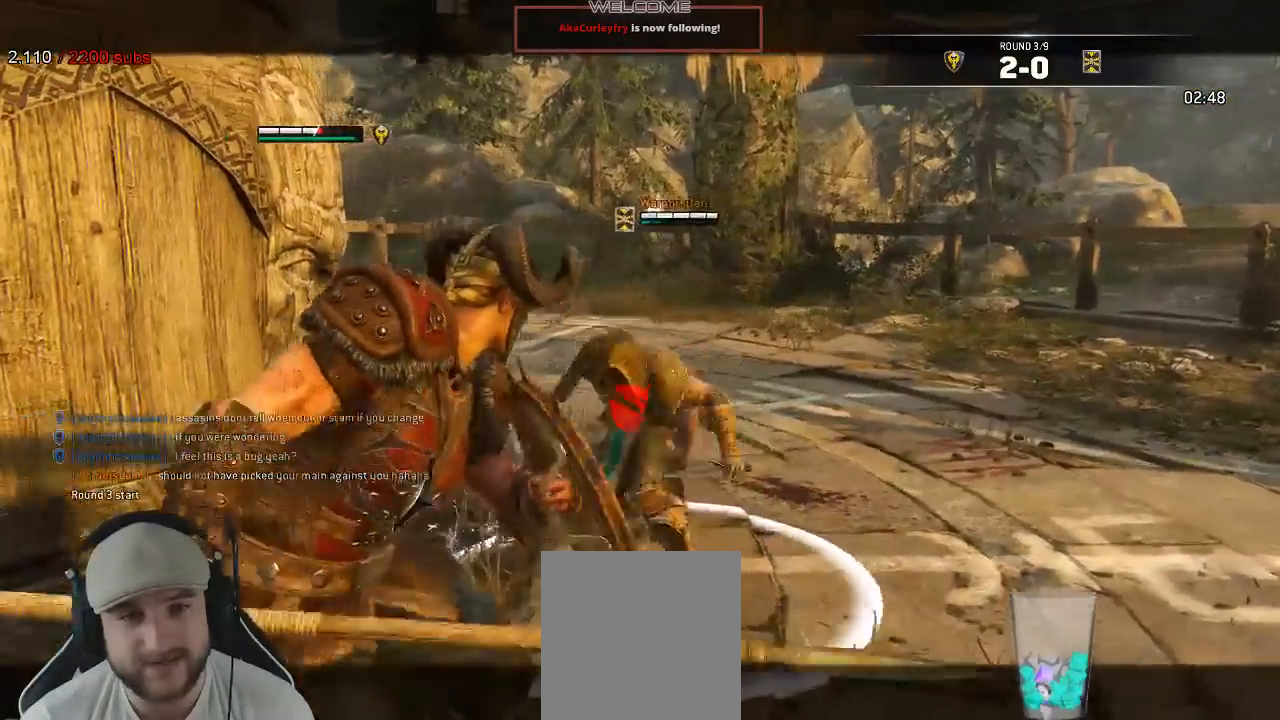
{"dt_ms": 500, "buttons": ["L2", "R1", "R3"], "left_stick": "center", "right_stick": "up"}
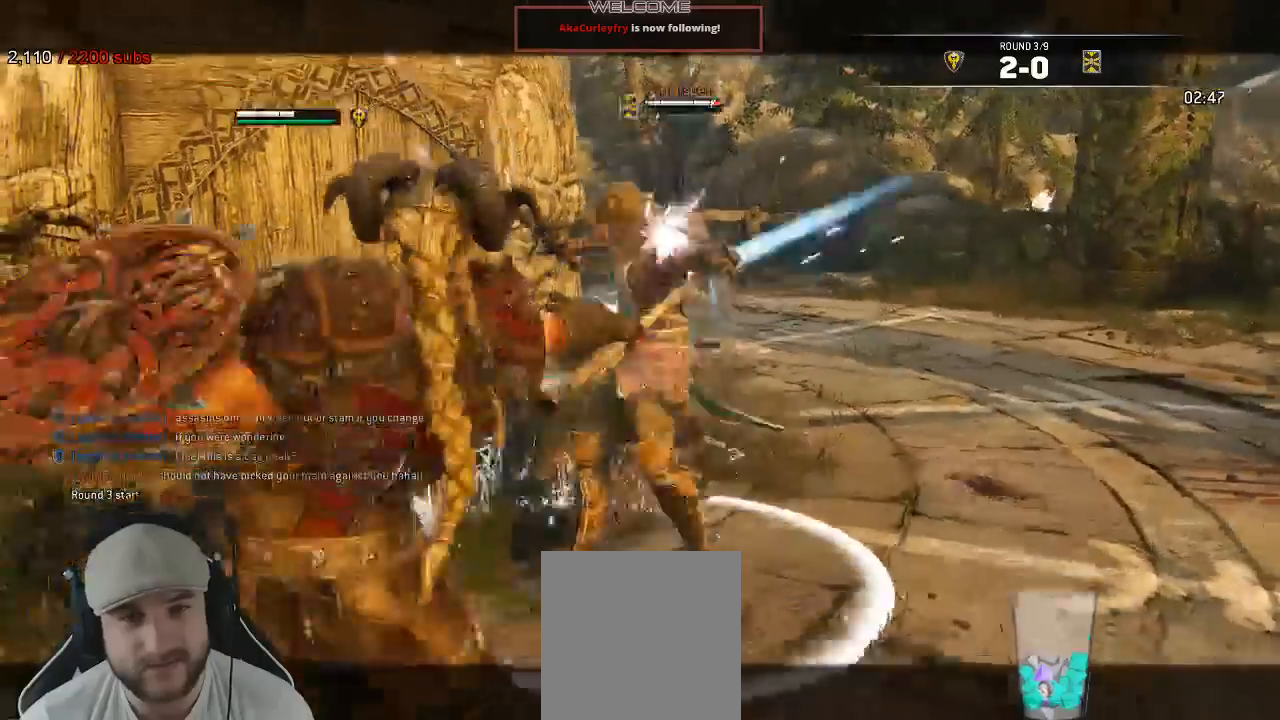
{"dt_ms": 500, "buttons": ["L2"], "left_stick": "center", "right_stick": "down"}
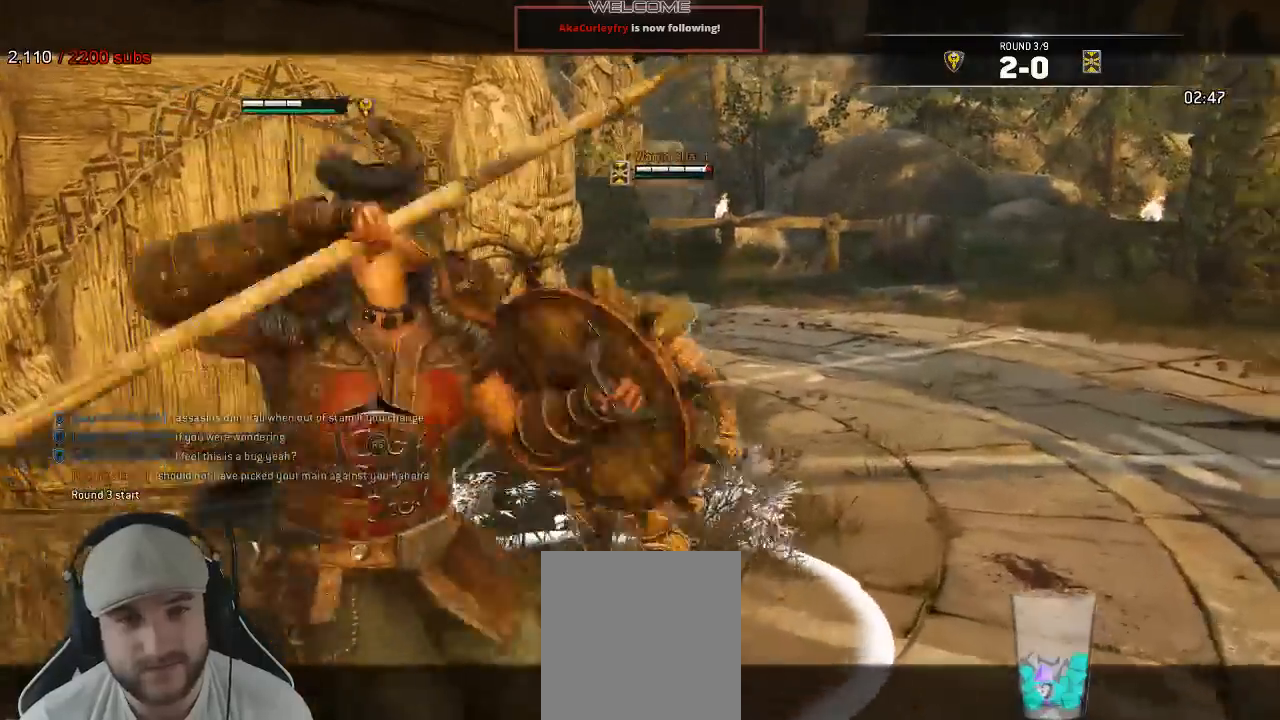
{"dt_ms": 1000, "buttons": ["L2"], "left_stick": "left", "right_stick": "left"}
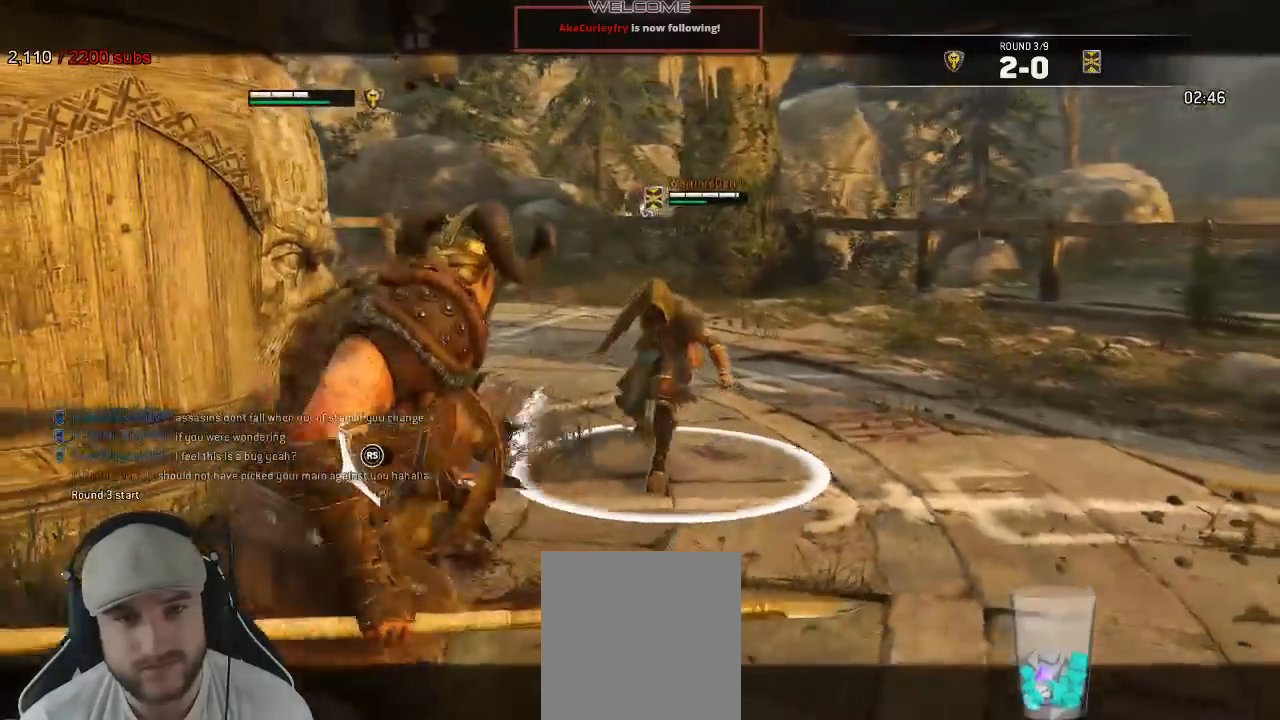
{"dt_ms": 500, "buttons": ["L2"], "left_stick": "right", "right_stick": "right"}
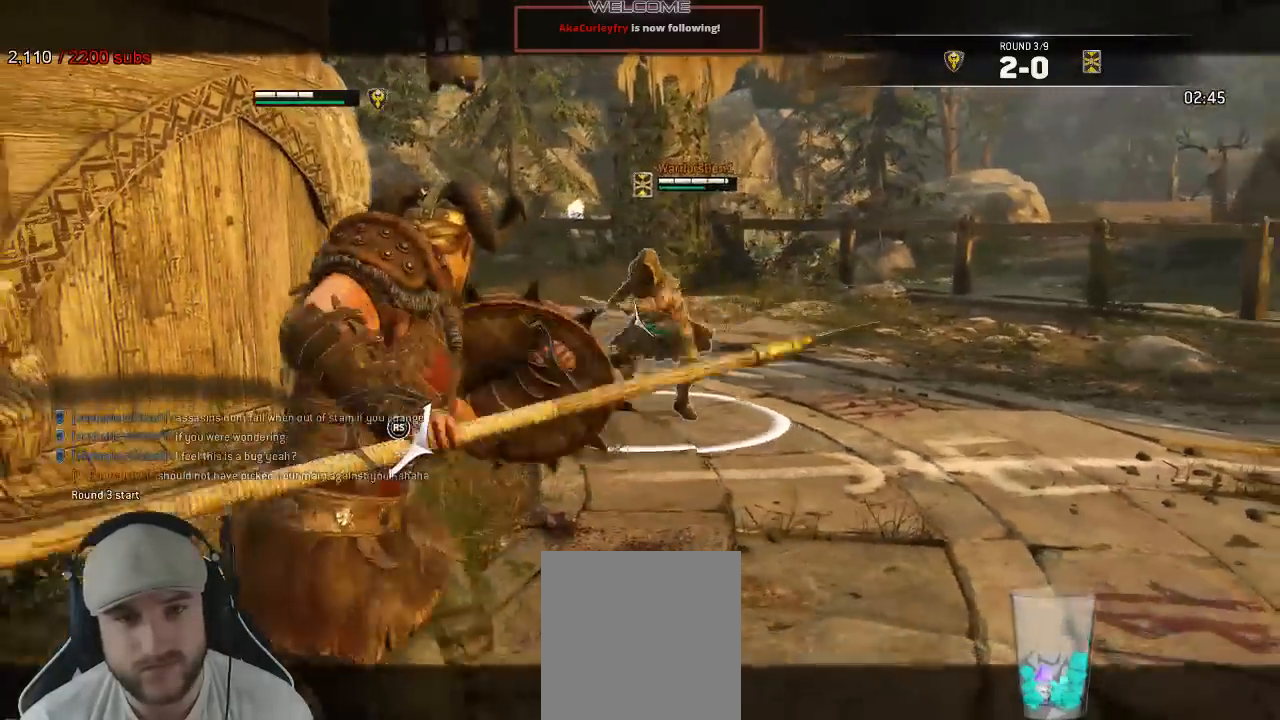
{"dt_ms": 500, "buttons": ["L2"], "left_stick": "down-right", "right_stick": "right", "events": [[483, "left_stick", "down-right"]]}
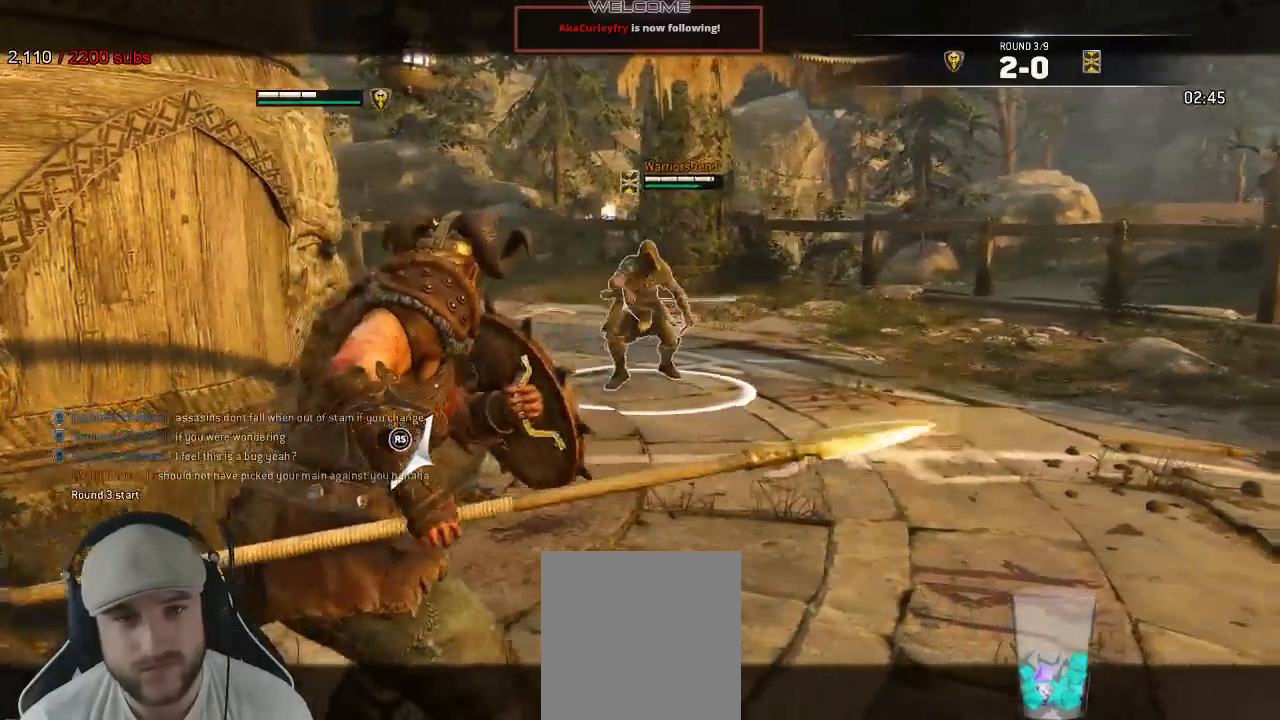
{"dt_ms": 500, "buttons": ["L2"], "left_stick": "up", "right_stick": "center", "events": [[167, "right_stick", "center"], [283, "left_stick", "up-right"], [417, "left_stick", "up"]]}
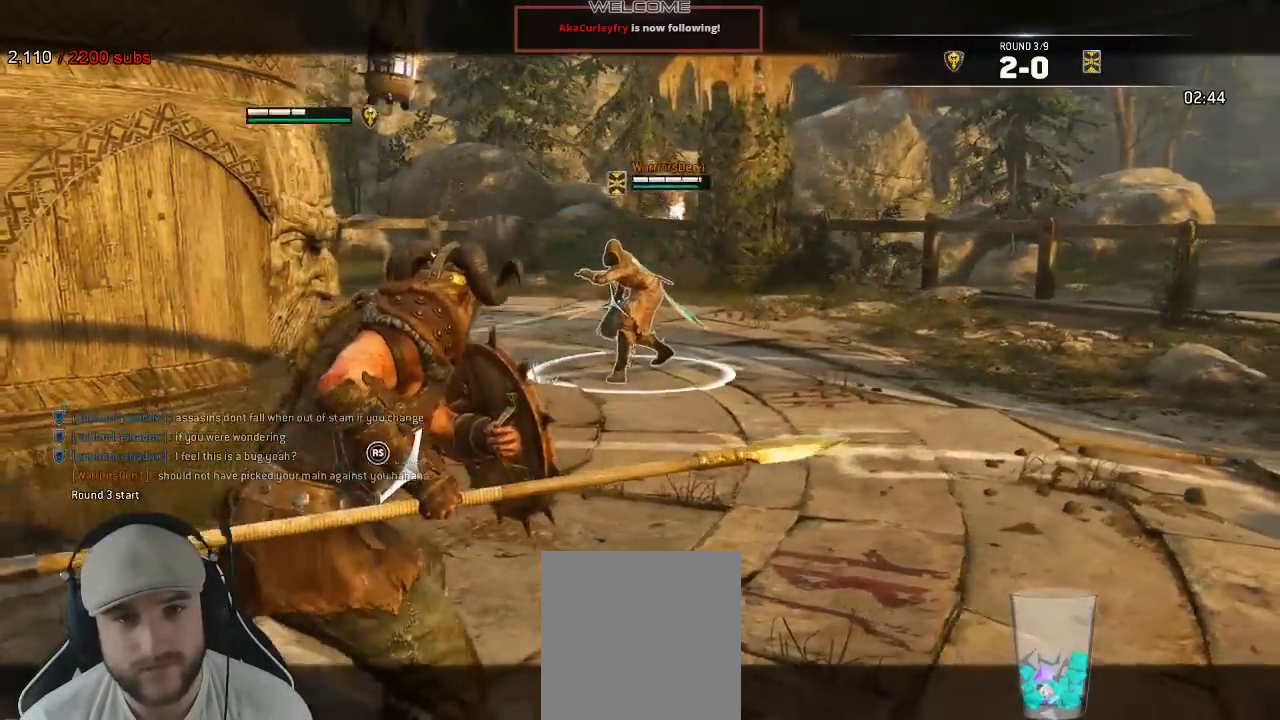
{"dt_ms": 500, "buttons": ["L2"], "left_stick": "up", "right_stick": "center", "events": [[233, "R1", "down"], [333, "R1", "up"]]}
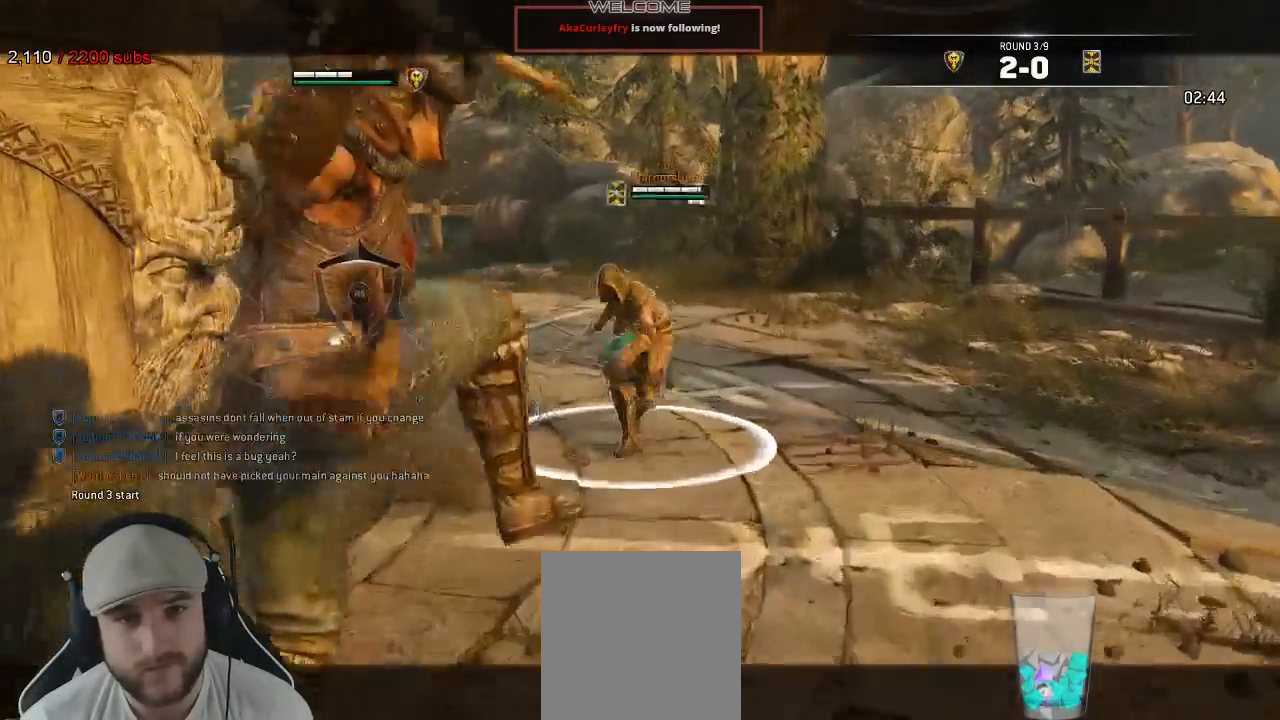
{"dt_ms": 500, "buttons": ["L2", "R1", "R3"], "left_stick": "center", "right_stick": "right"}
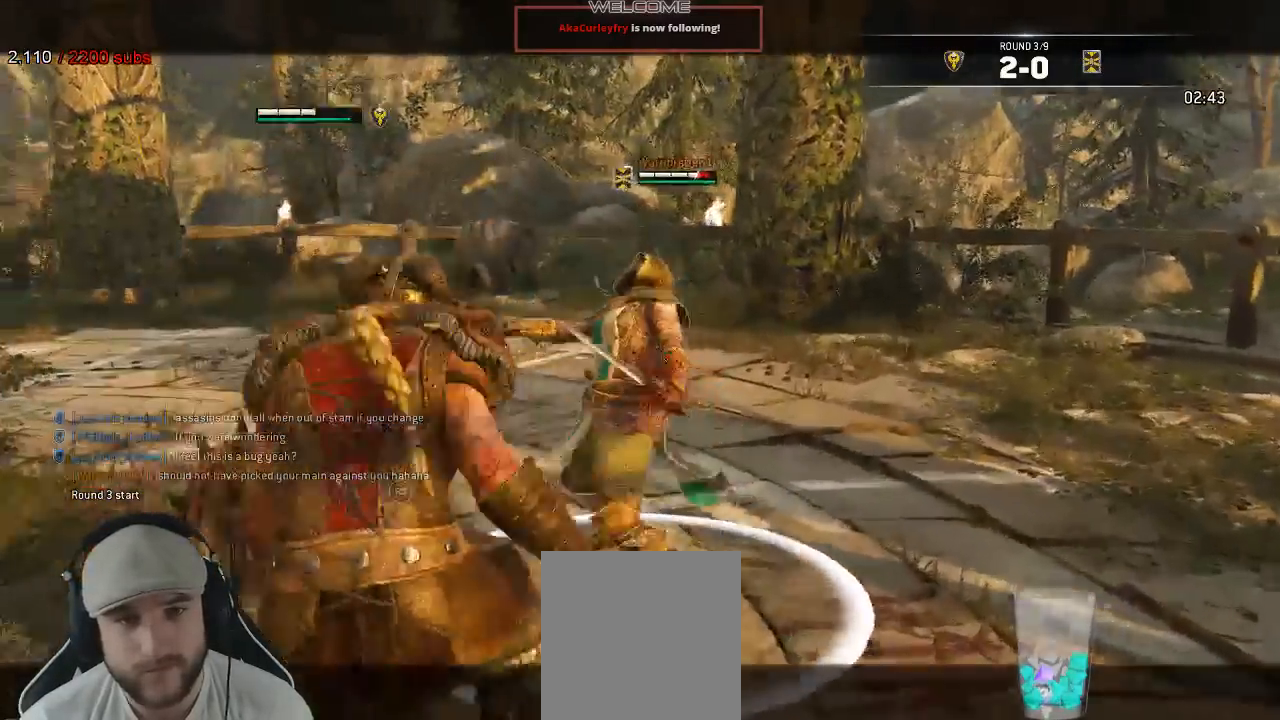
{"dt_ms": 500, "buttons": ["L2", "R2", "R3"], "left_stick": "down", "right_stick": "right"}